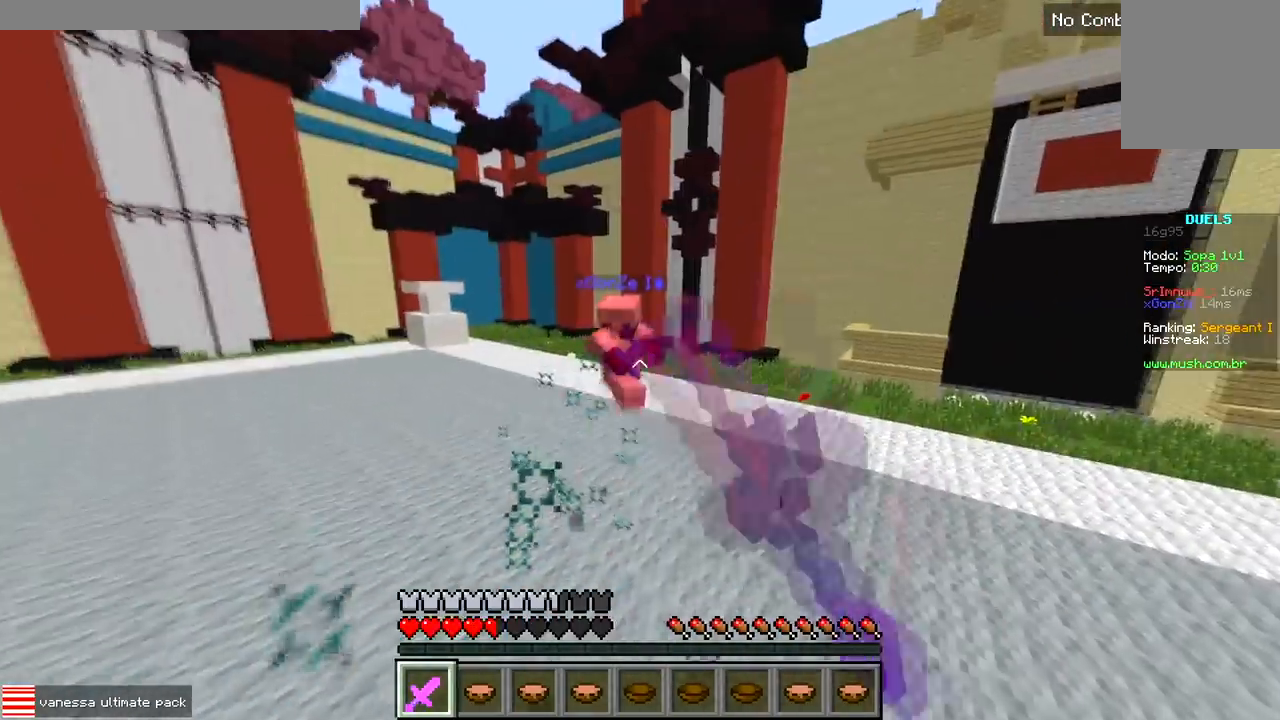
Gameplay with keyboard; each line is a JSON object with the keys held at the frame after it. "events" lists presses ("down") and releases ("up") of "a", "d", "s" and "w" between this image and that frame as [ms after this image, input, new state], when the widget could be followed in between. No other keys are recorded. Mouse input is not recorded.
{"keys": ["a"], "events": [[133, "d", "down"], [150, "w", "up"], [383, "a", "down"], [483, "d", "up"]]}
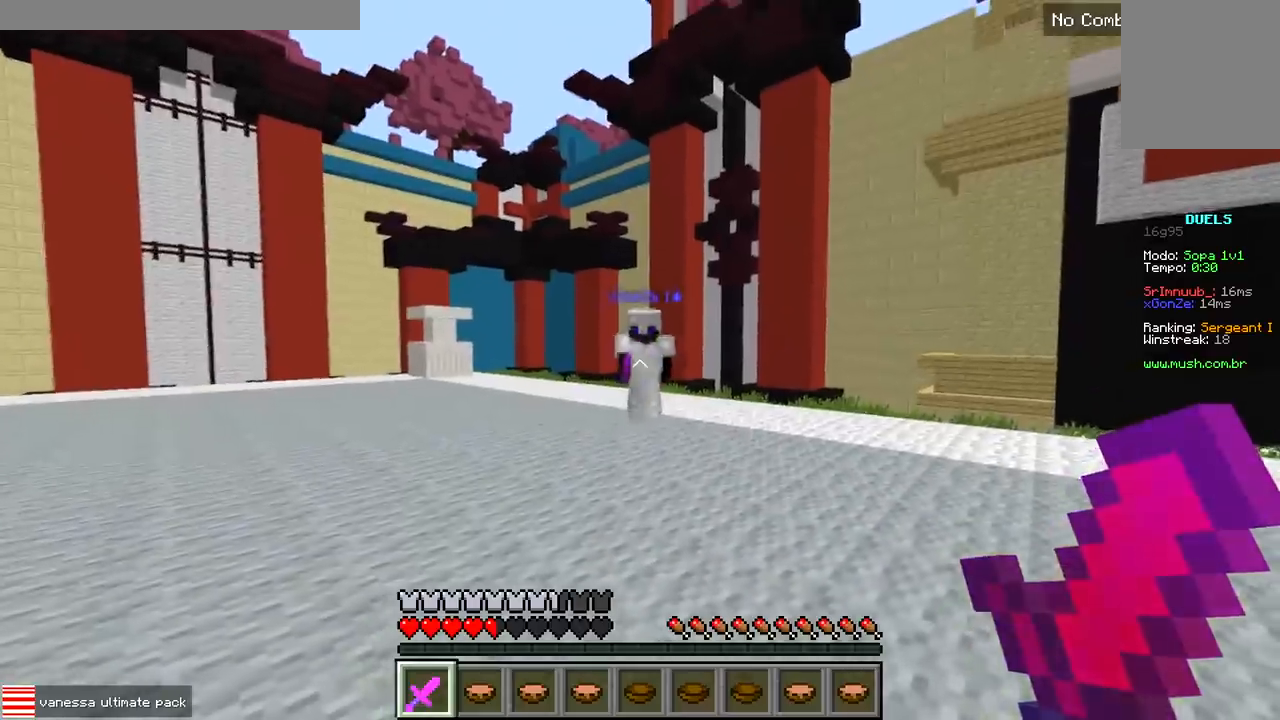
{"keys": ["d"], "events": [[167, "d", "down"], [200, "a", "up"], [350, "w", "down"], [483, "w", "up"]]}
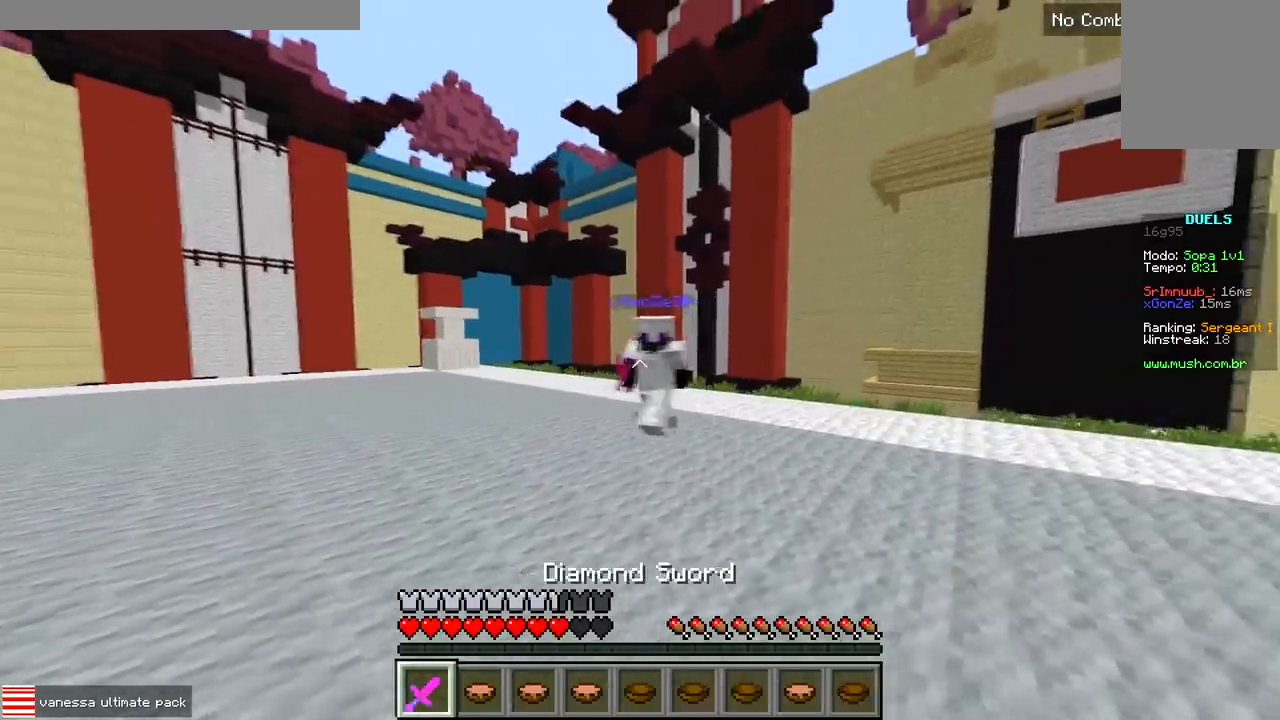
{"keys": ["a", "w"], "events": [[83, "a", "down"], [150, "d", "up"], [250, "w", "down"]]}
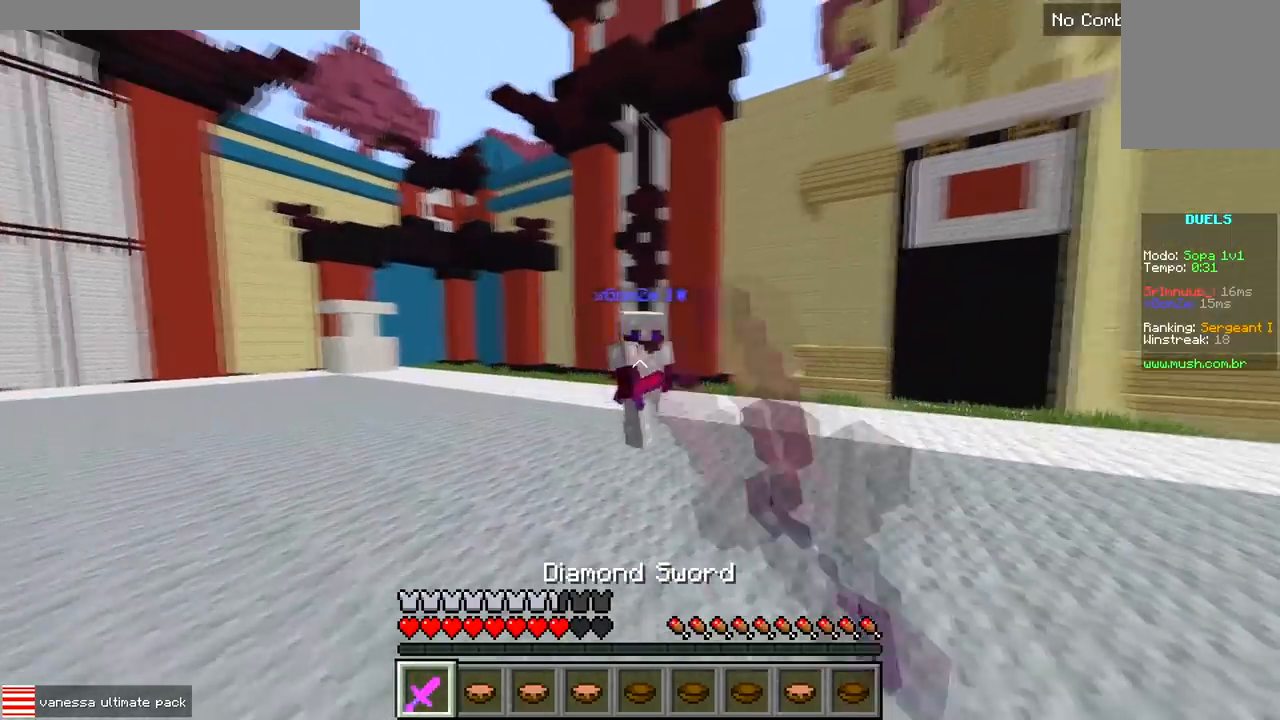
{"keys": ["a", "w"], "events": []}
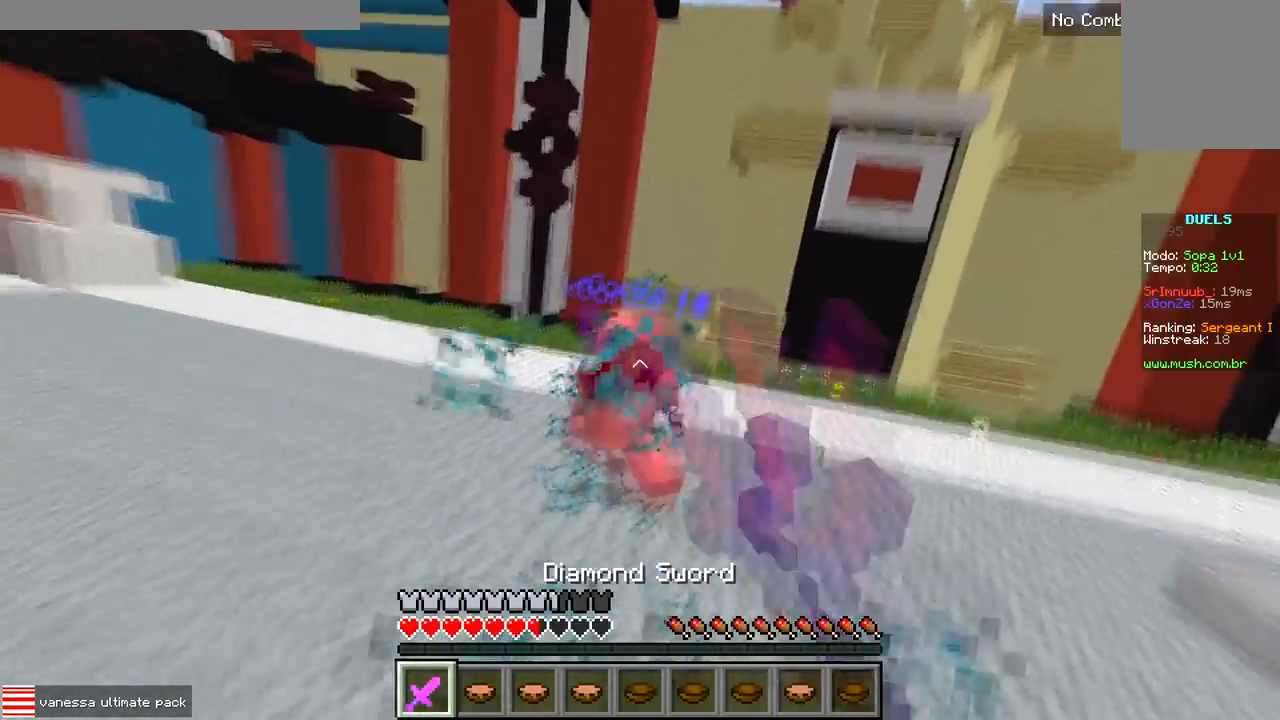
{"keys": ["a", "d"], "events": [[133, "a", "up"], [283, "d", "down"], [300, "w", "up"], [433, "a", "down"]]}
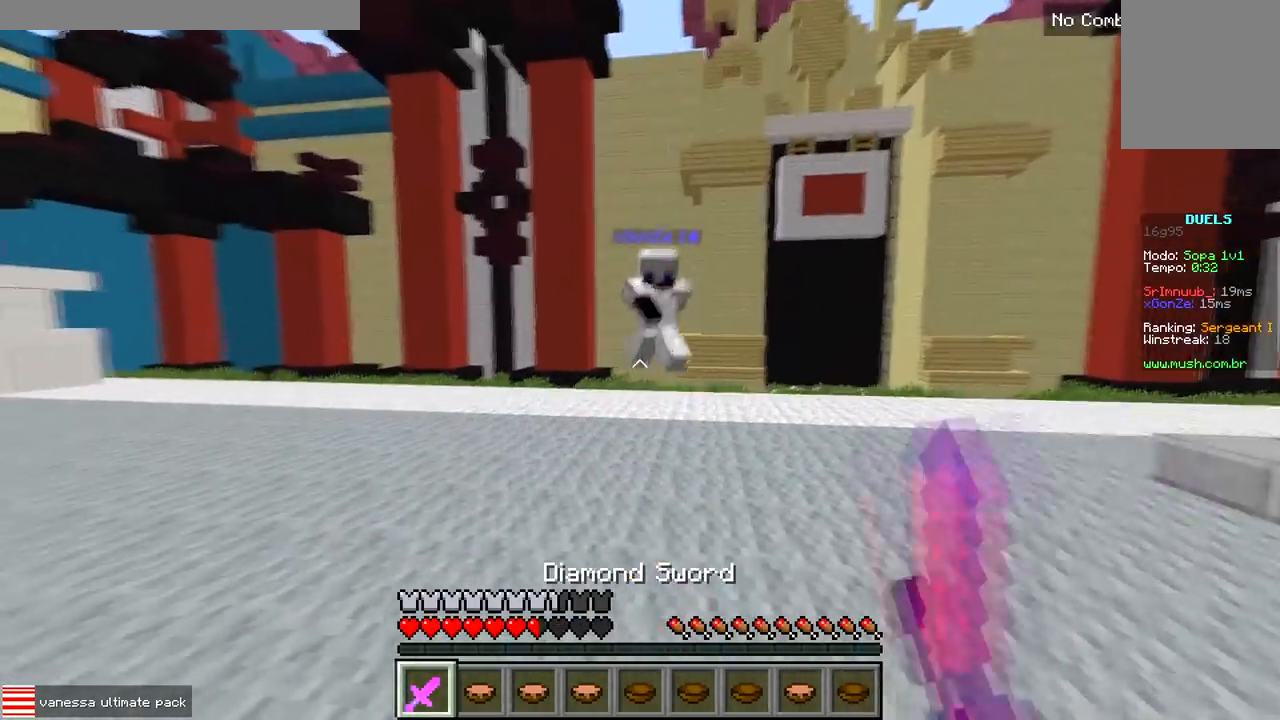
{"keys": ["d", "w"], "events": [[17, "d", "up"], [100, "w", "down"], [200, "d", "down"], [250, "a", "up"], [283, "w", "up"], [350, "w", "down"]]}
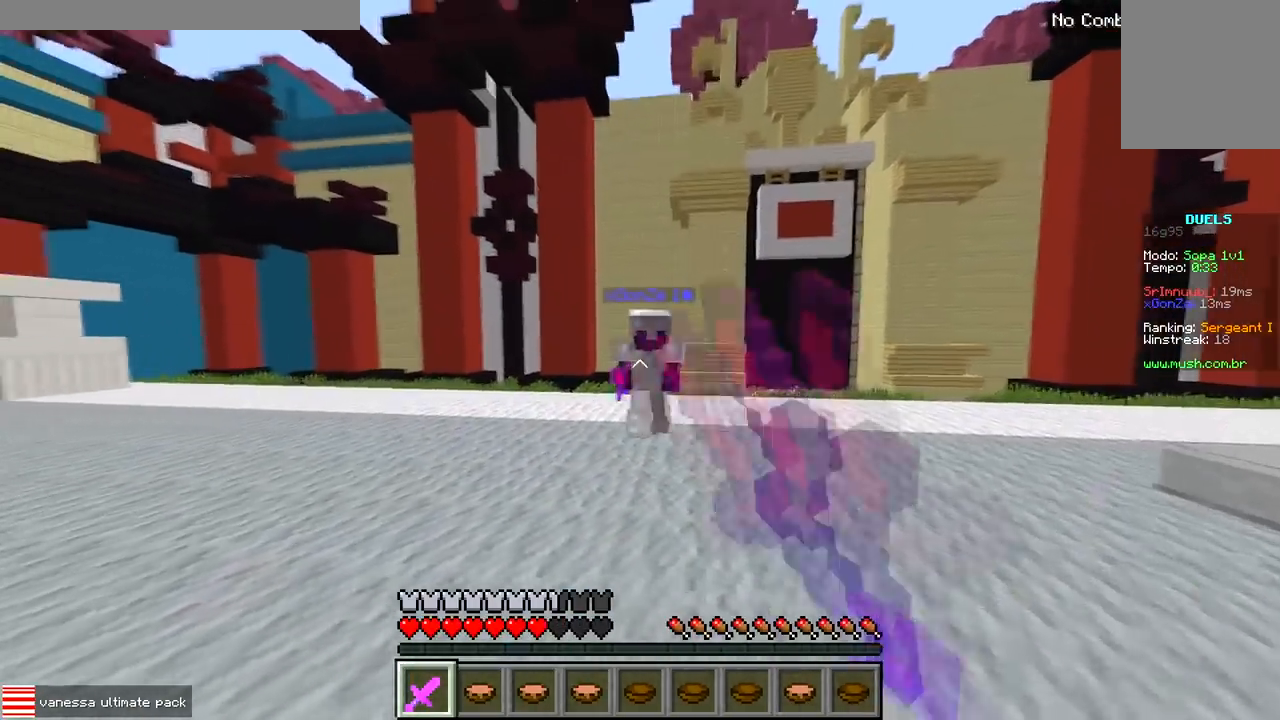
{"keys": ["d", "w"], "events": []}
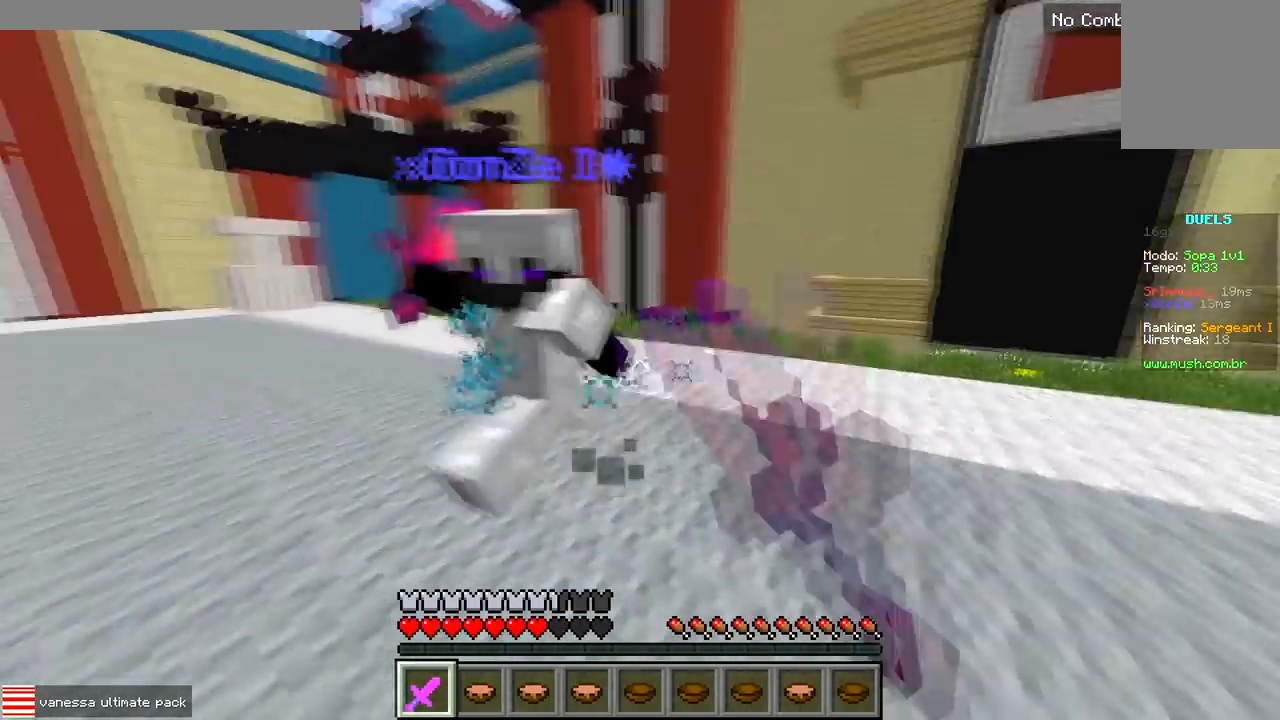
{"keys": ["d"], "events": [[83, "d", "up"], [200, "a", "down"], [317, "a", "up"], [417, "d", "down"], [450, "w", "up"]]}
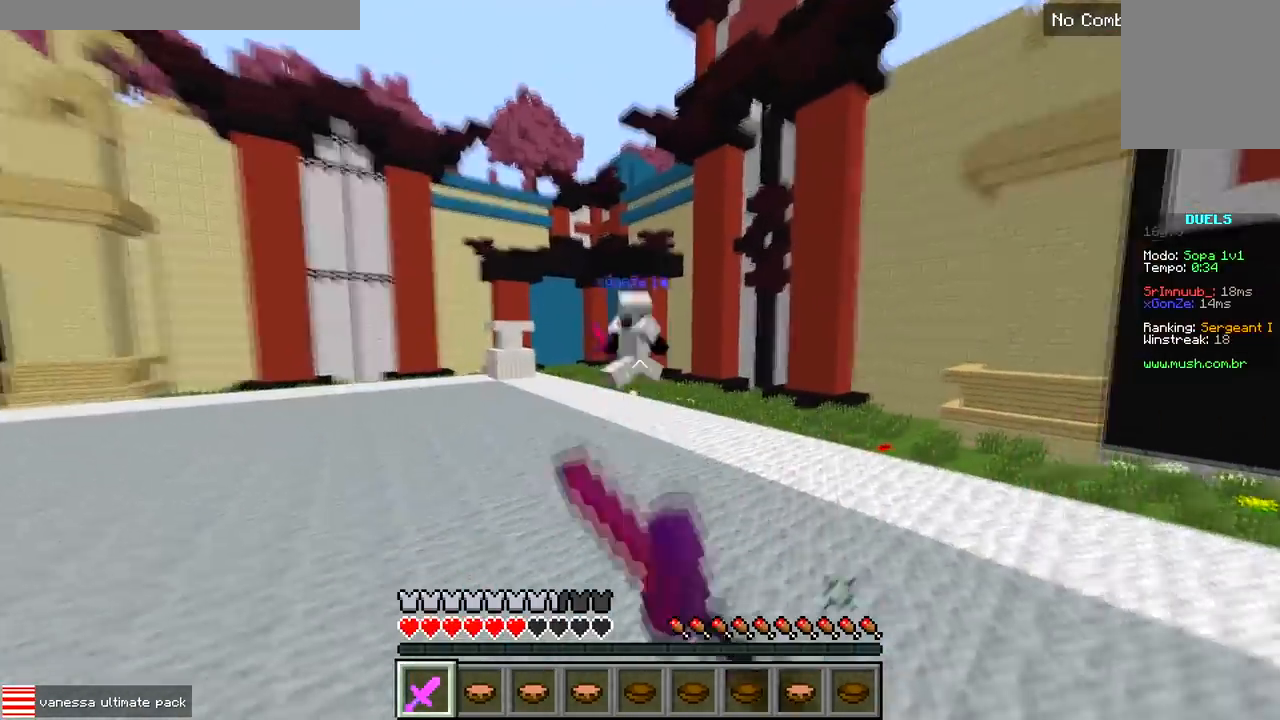
{"keys": ["w"], "events": [[267, "w", "down"], [283, "d", "up"]]}
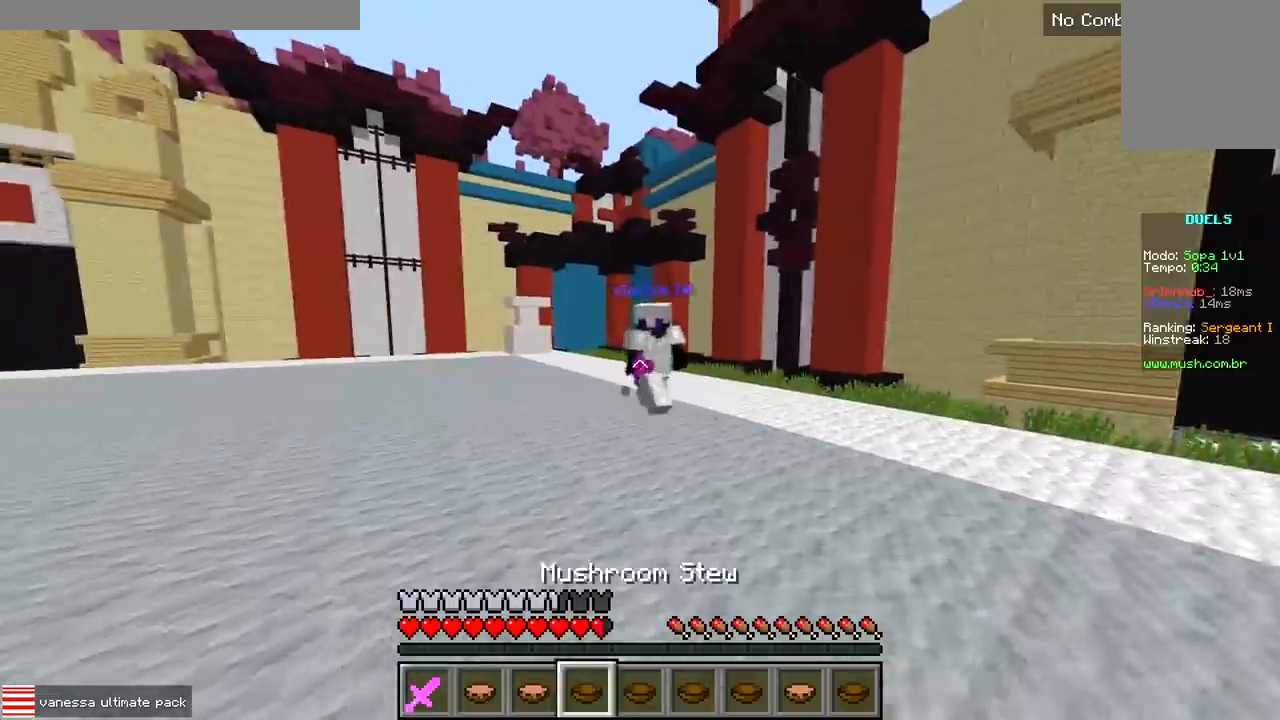
{"keys": ["w"], "events": [[100, "d", "down"], [467, "d", "up"]]}
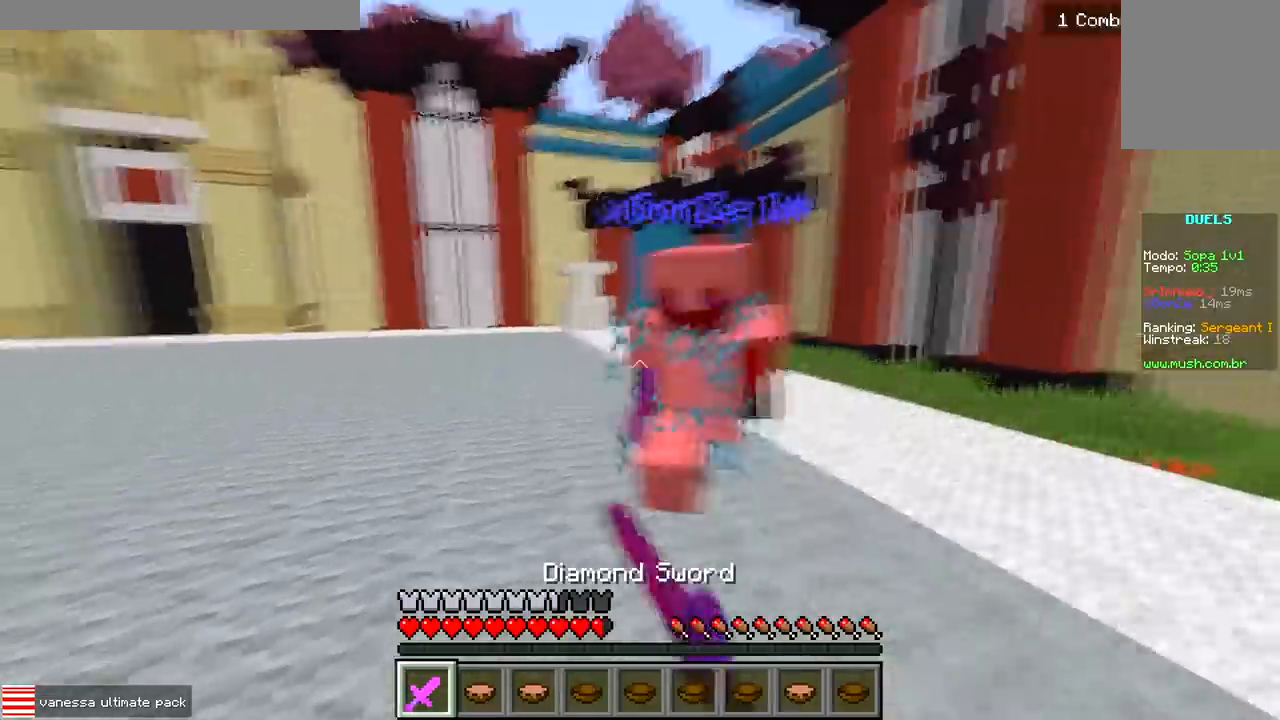
{"keys": ["w"], "events": [[67, "a", "down"], [217, "a", "up"]]}
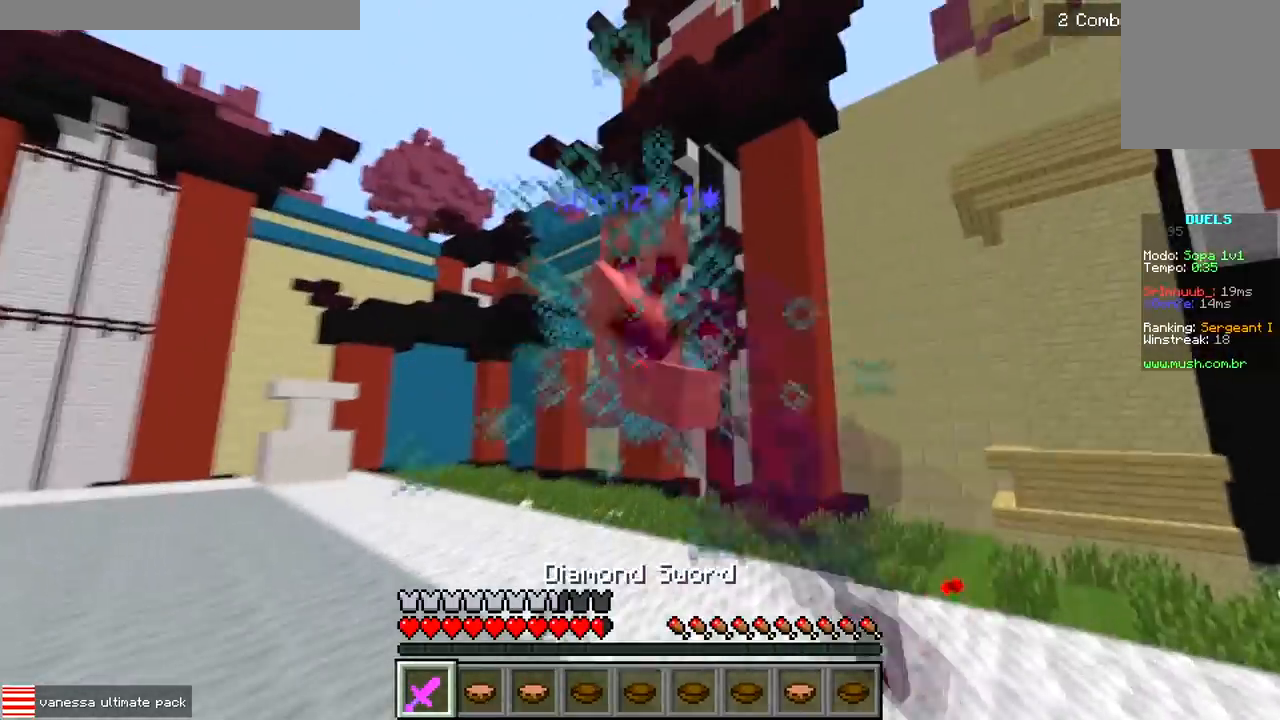
{"keys": ["w"], "events": []}
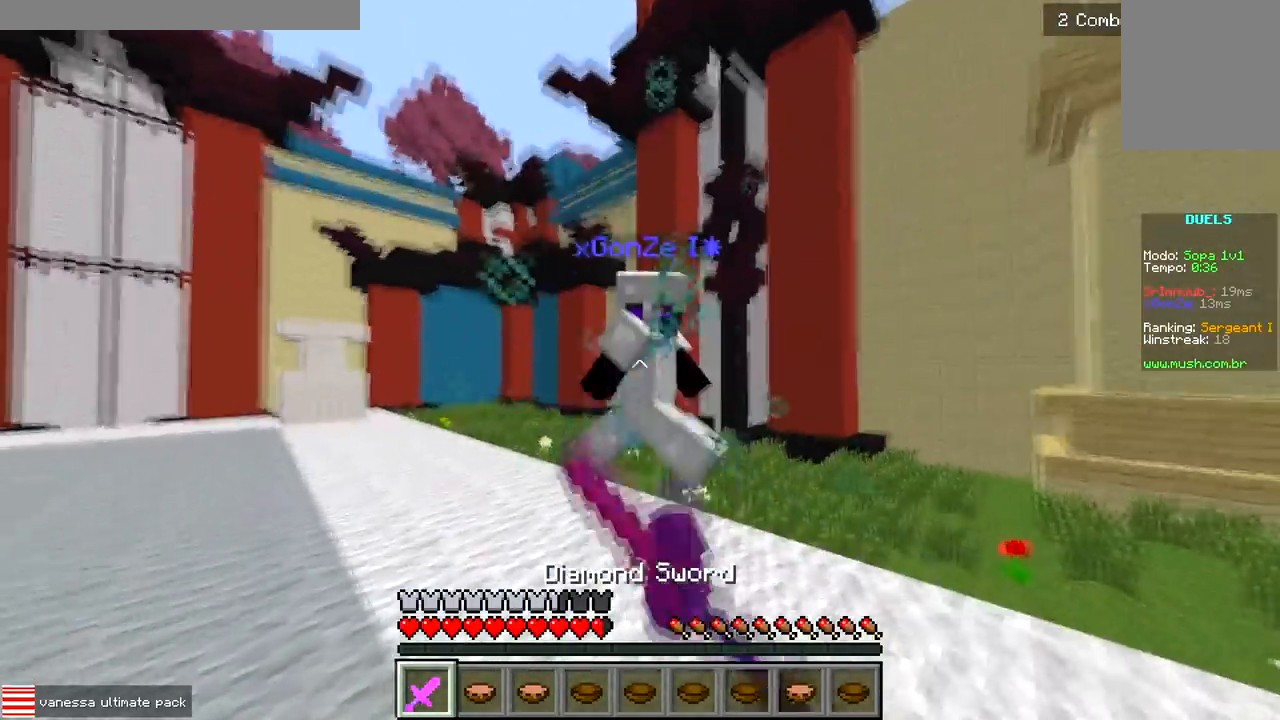
{"keys": ["w"], "events": []}
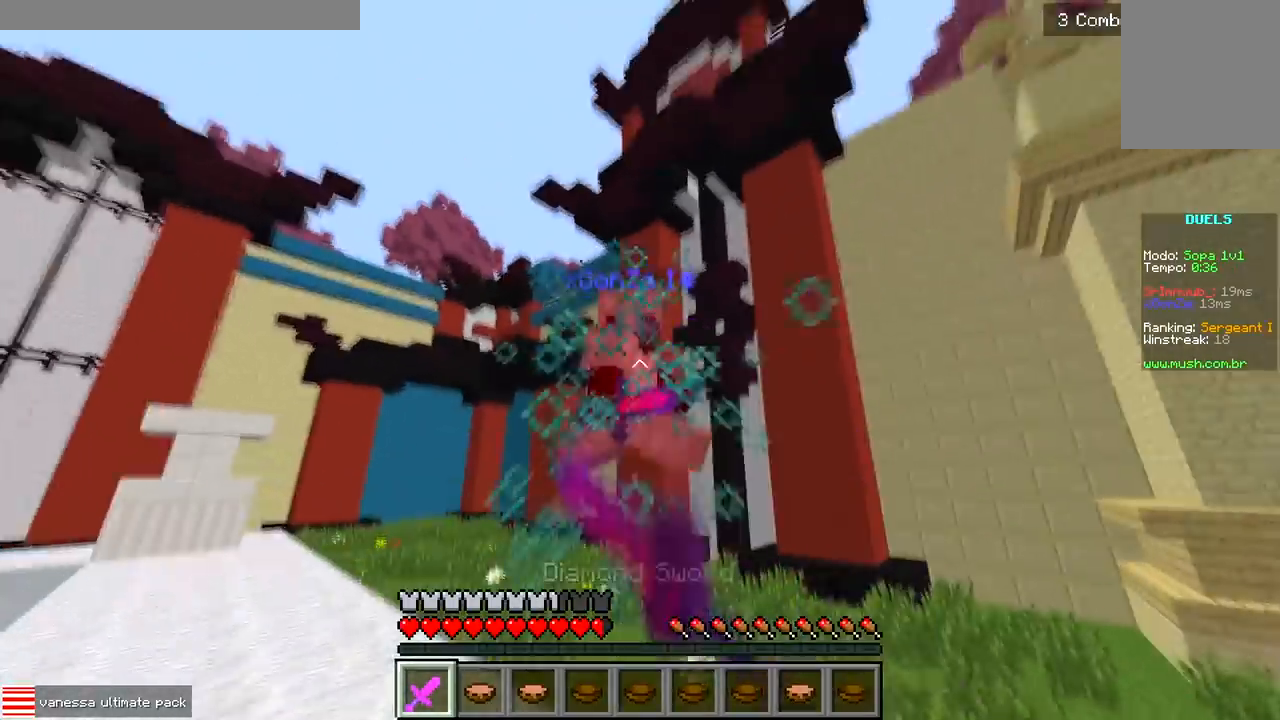
{"keys": ["w"], "events": []}
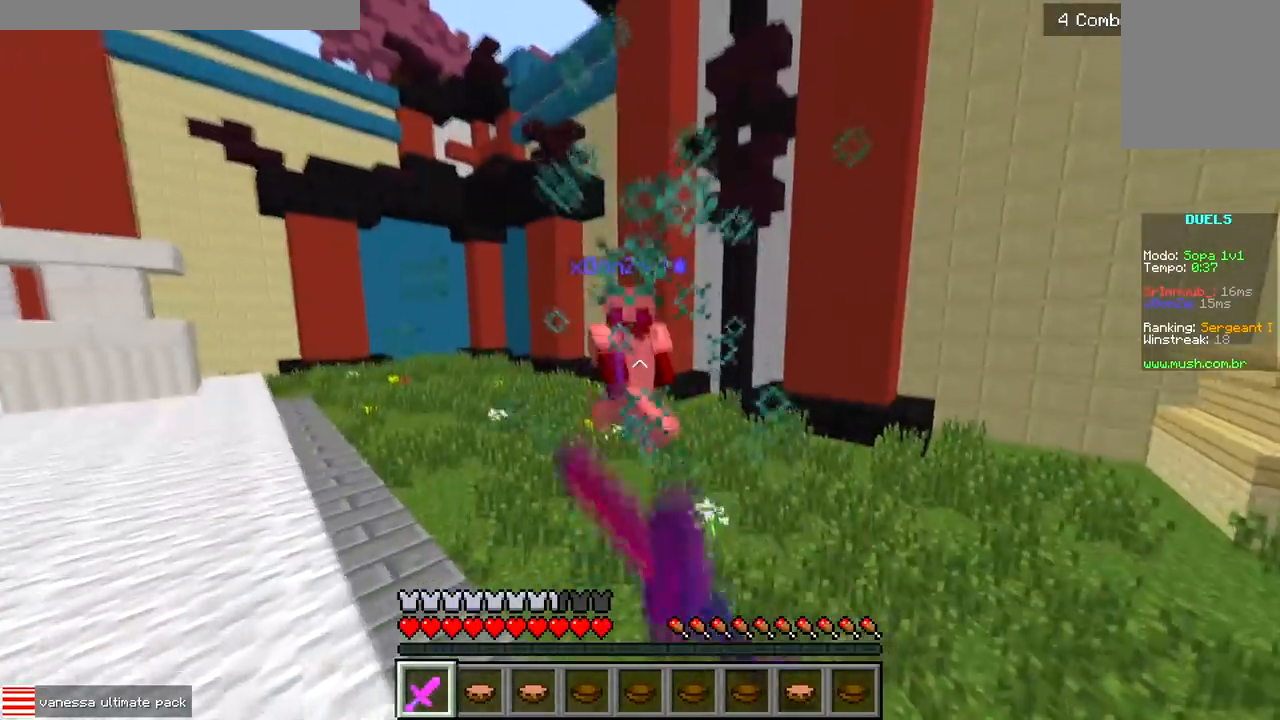
{"keys": ["a", "w"], "events": [[383, "a", "down"]]}
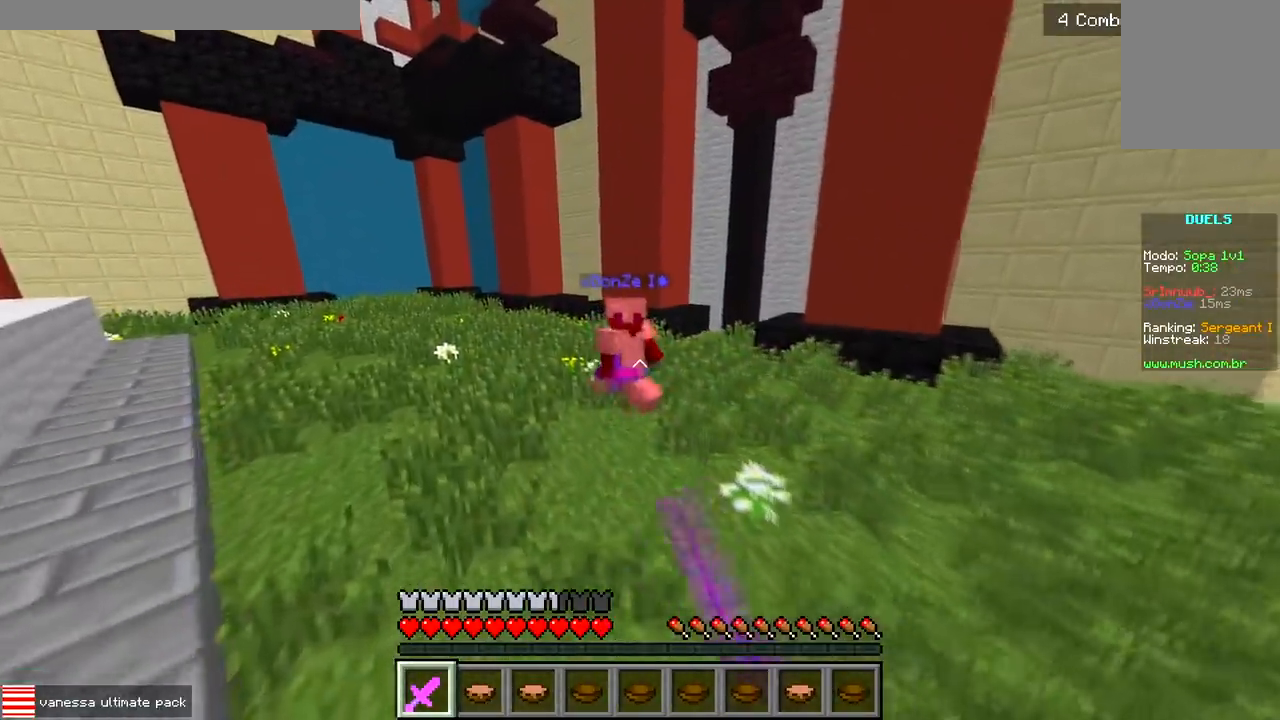
{"keys": ["a", "w"], "events": []}
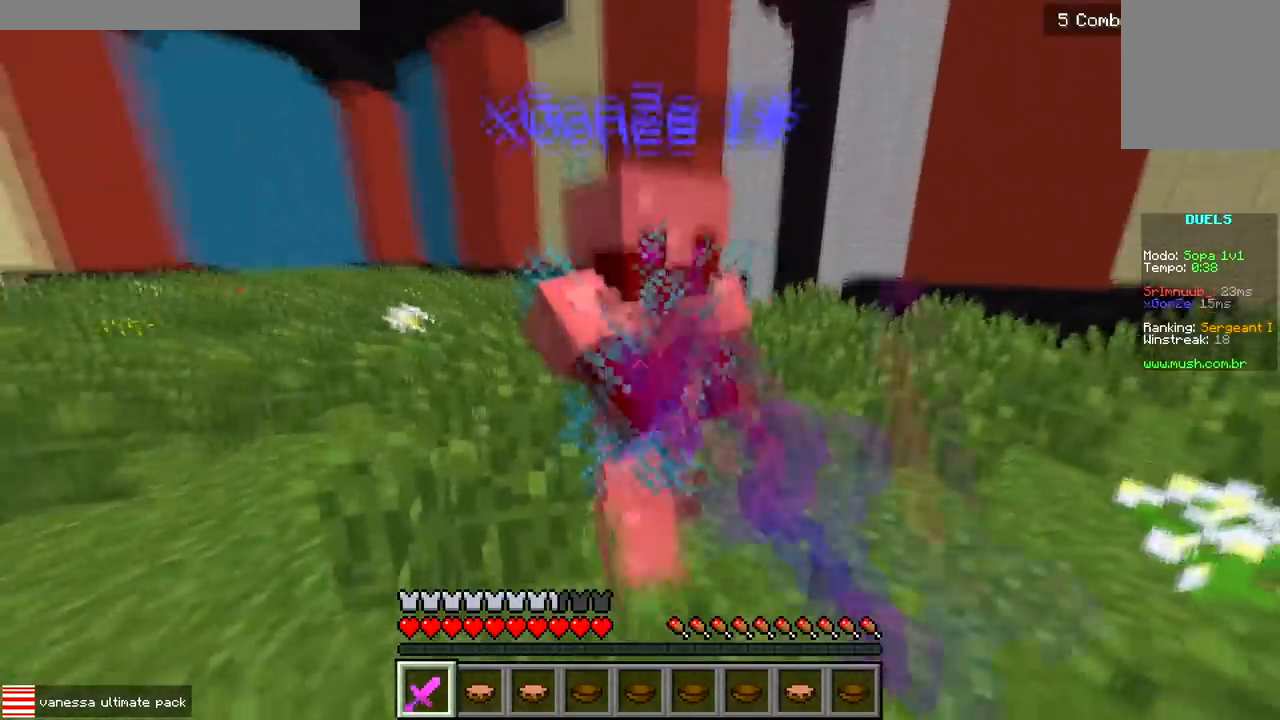
{"keys": ["w"], "events": [[433, "a", "up"]]}
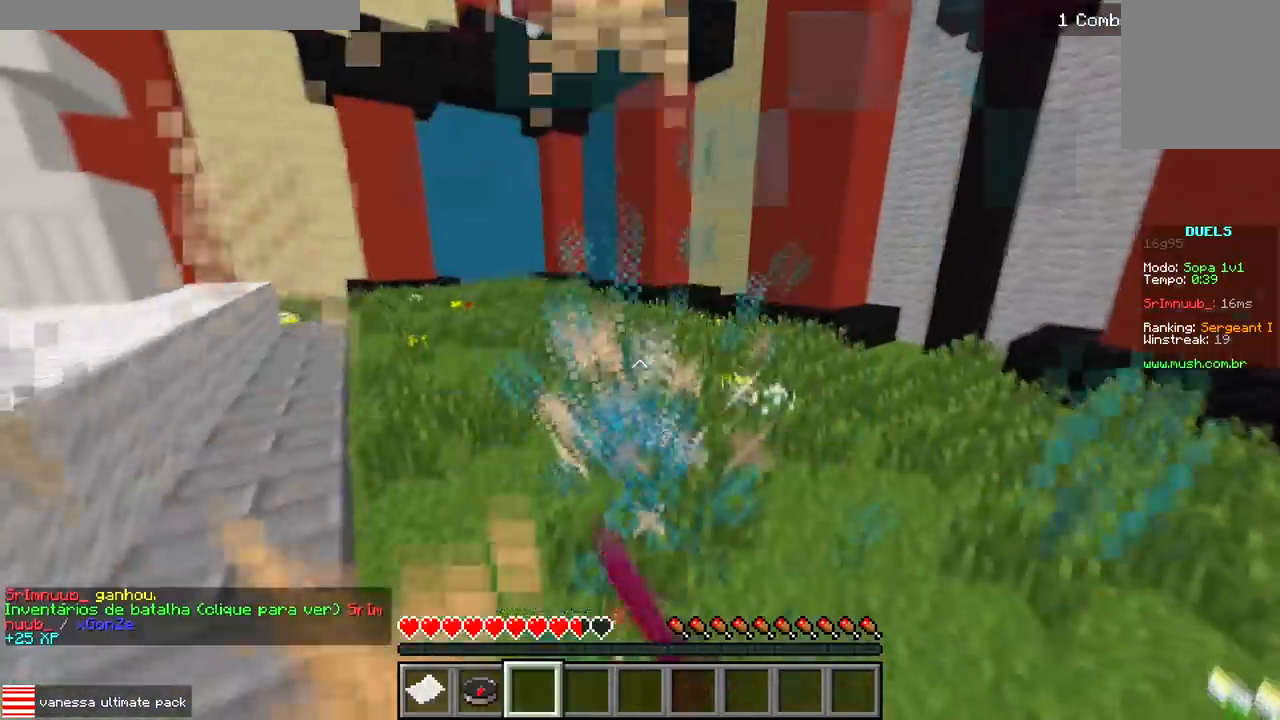
{"keys": ["w"], "events": []}
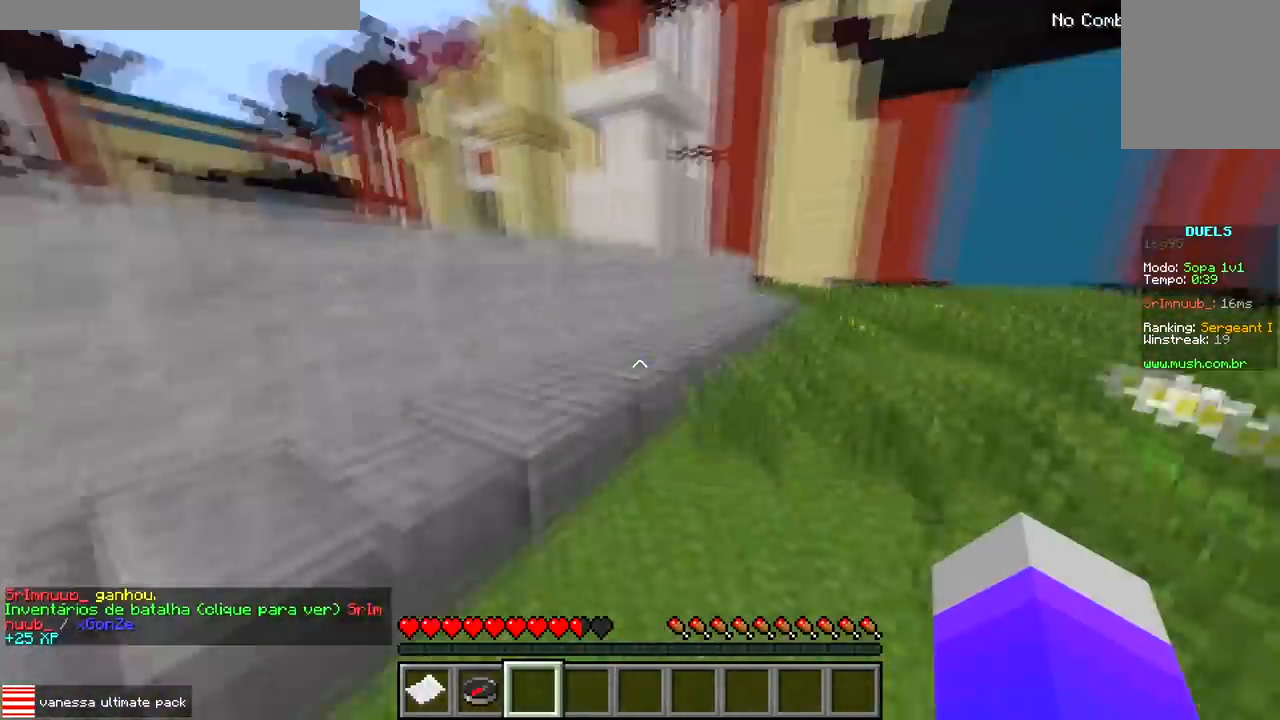
{"keys": ["d", "w"], "events": [[233, "d", "down"]]}
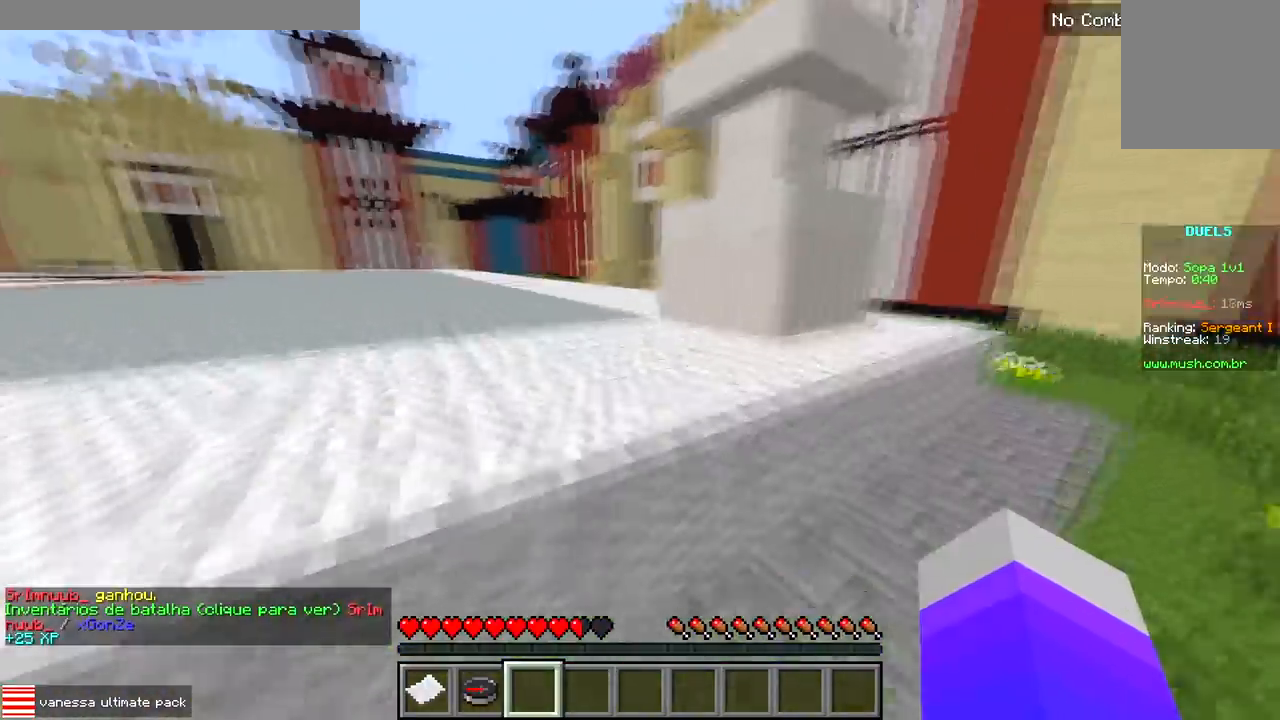
{"keys": ["w"], "events": [[100, "d", "up"]]}
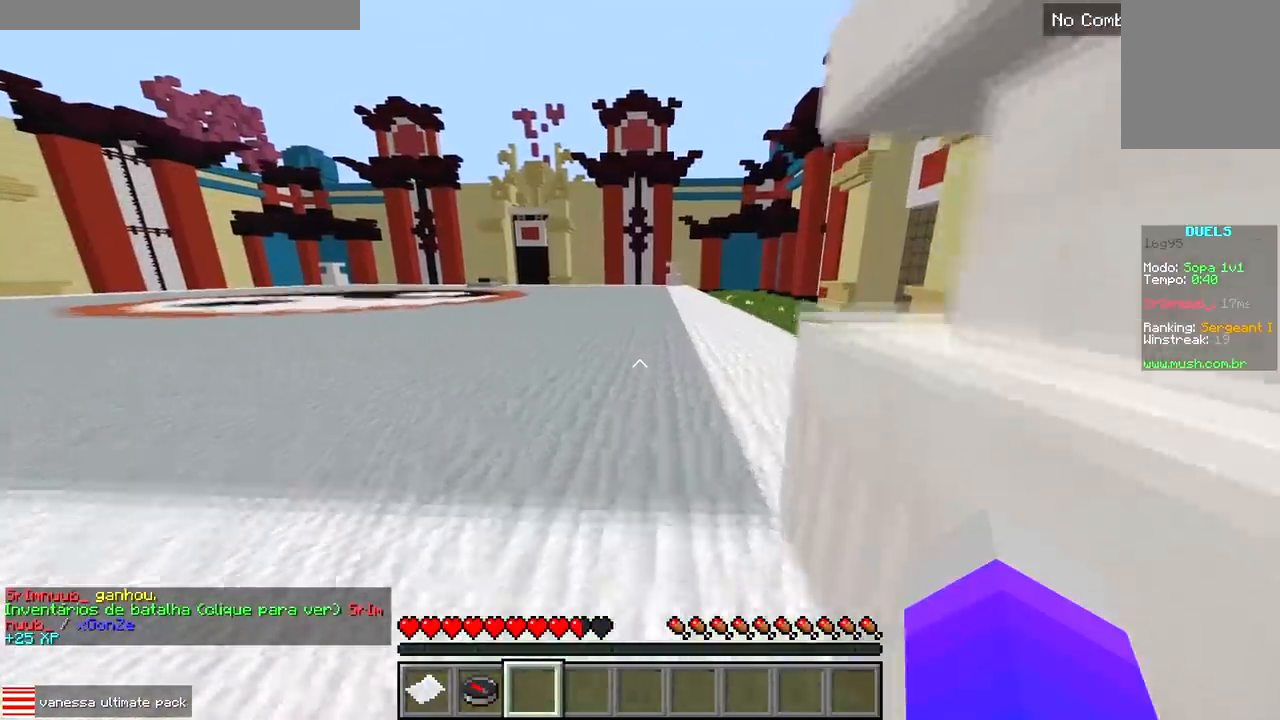
{"keys": ["w"], "events": []}
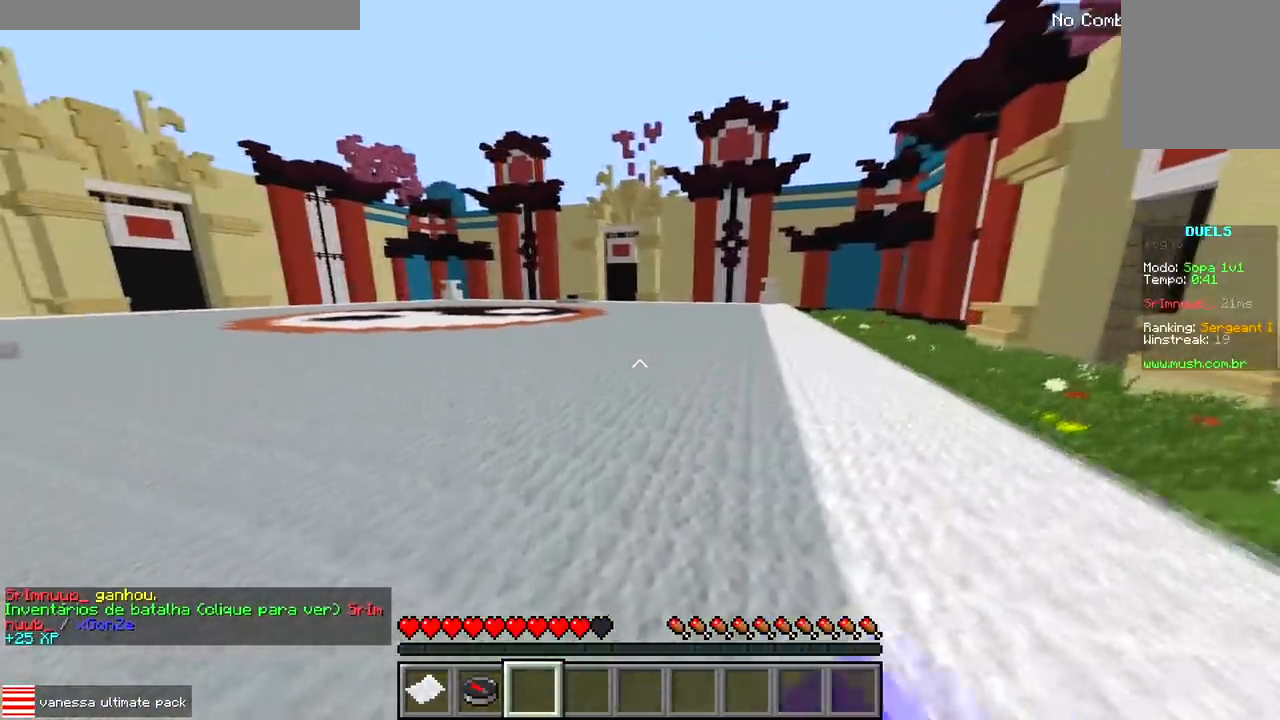
{"keys": ["w"], "events": []}
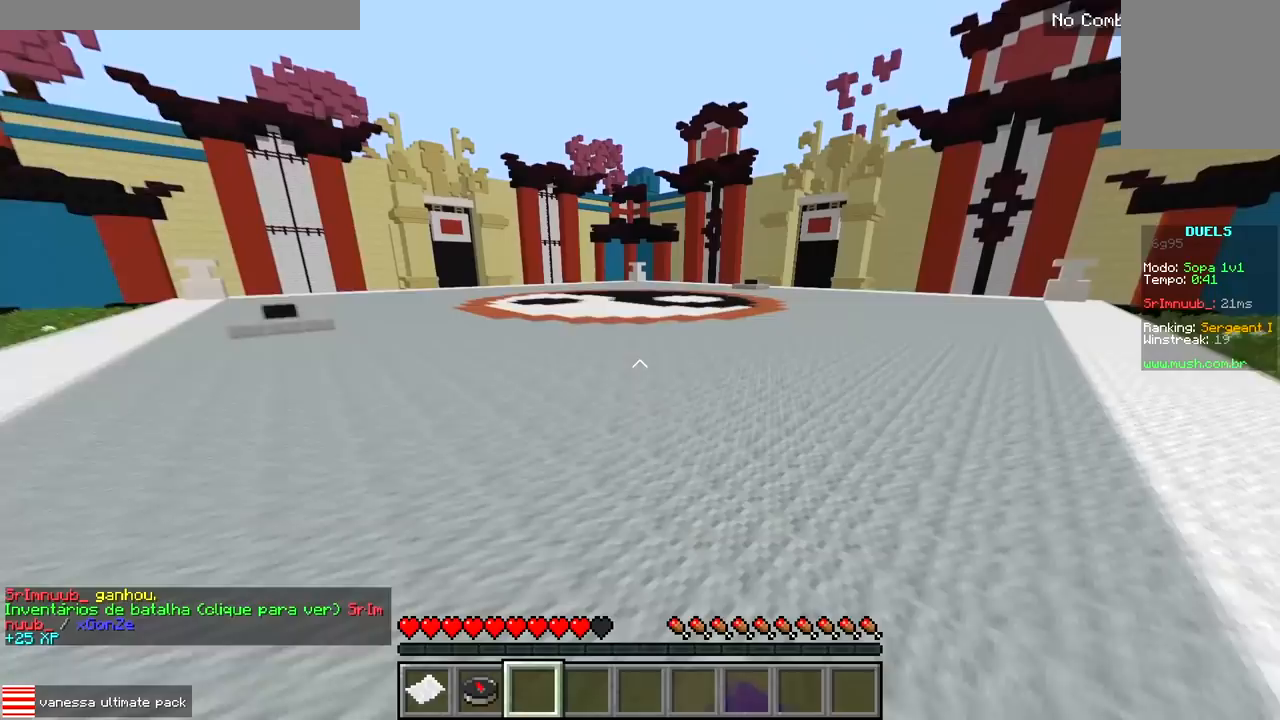
{"keys": ["w"]}
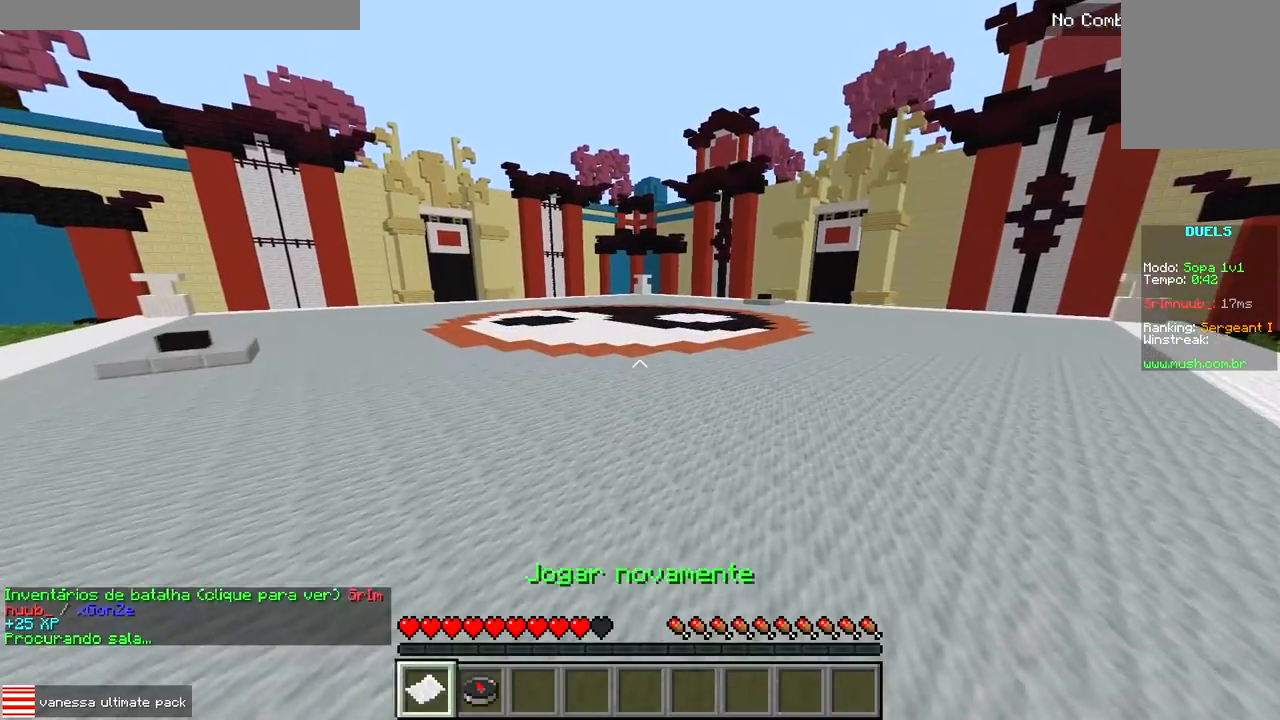
{"keys": [], "events": [[100, "w", "up"]]}
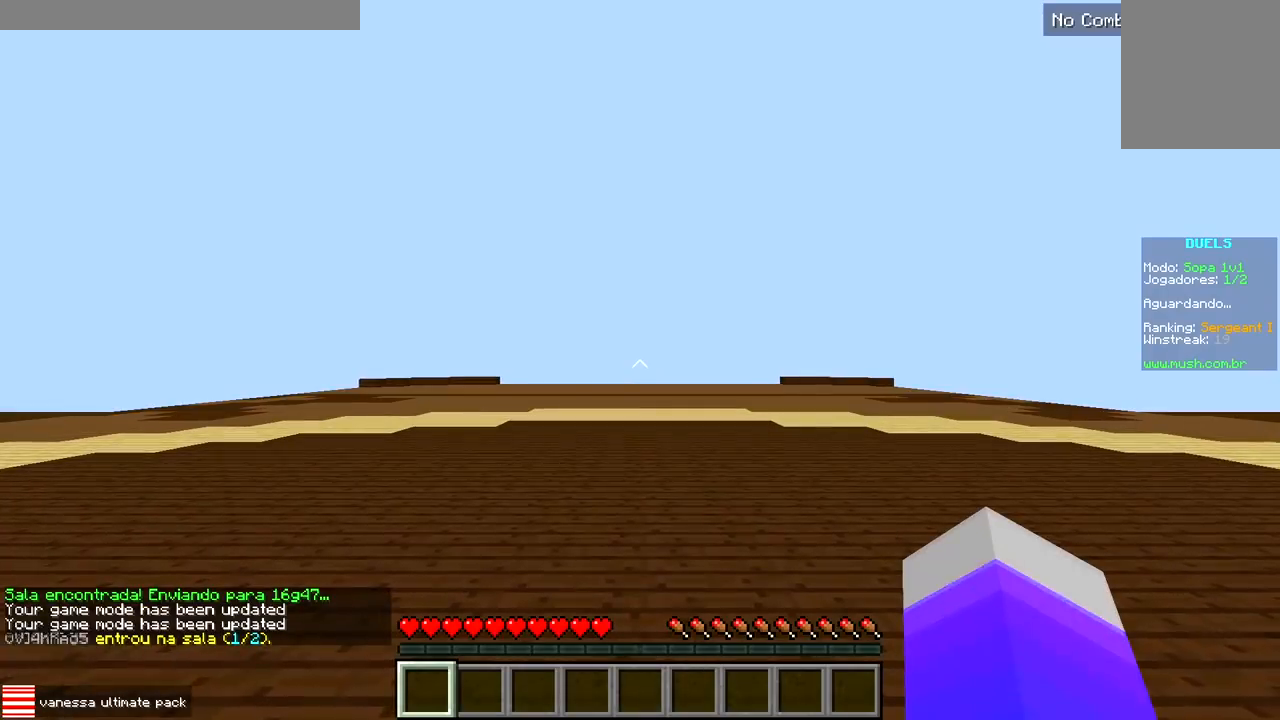
{"keys": ["s"], "events": [[333, "s", "down"]]}
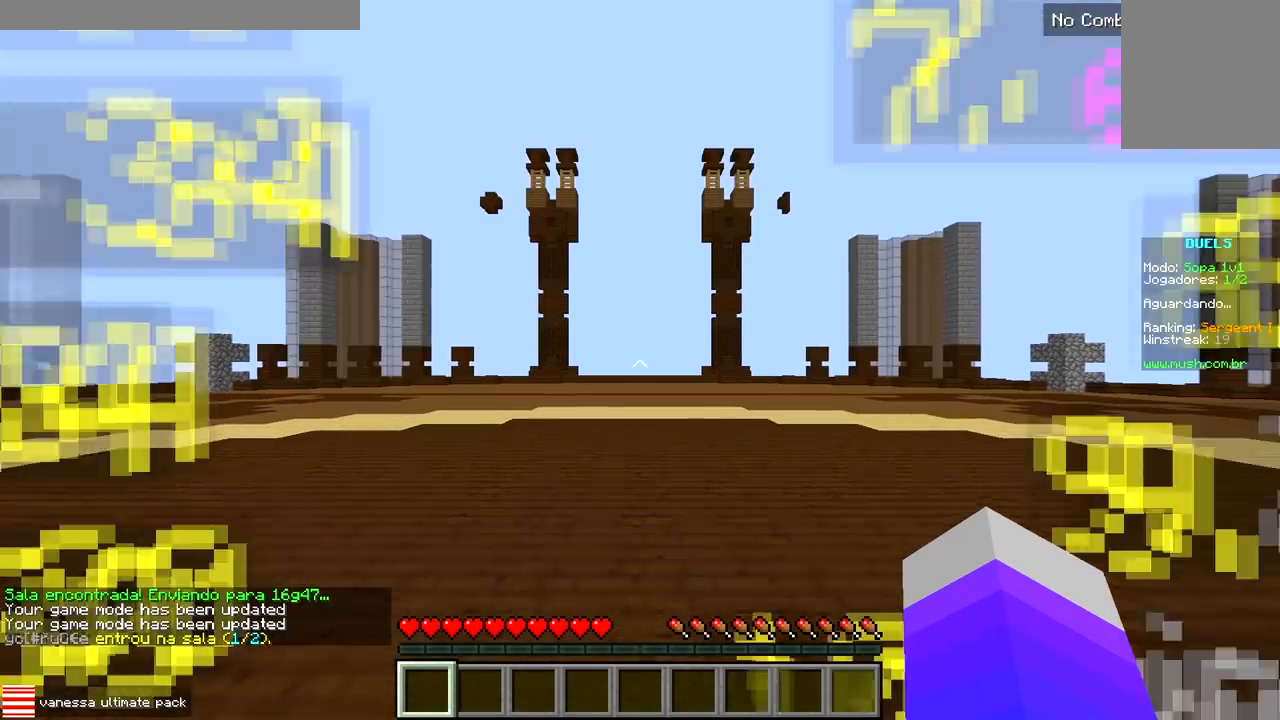
{"keys": ["s"], "events": []}
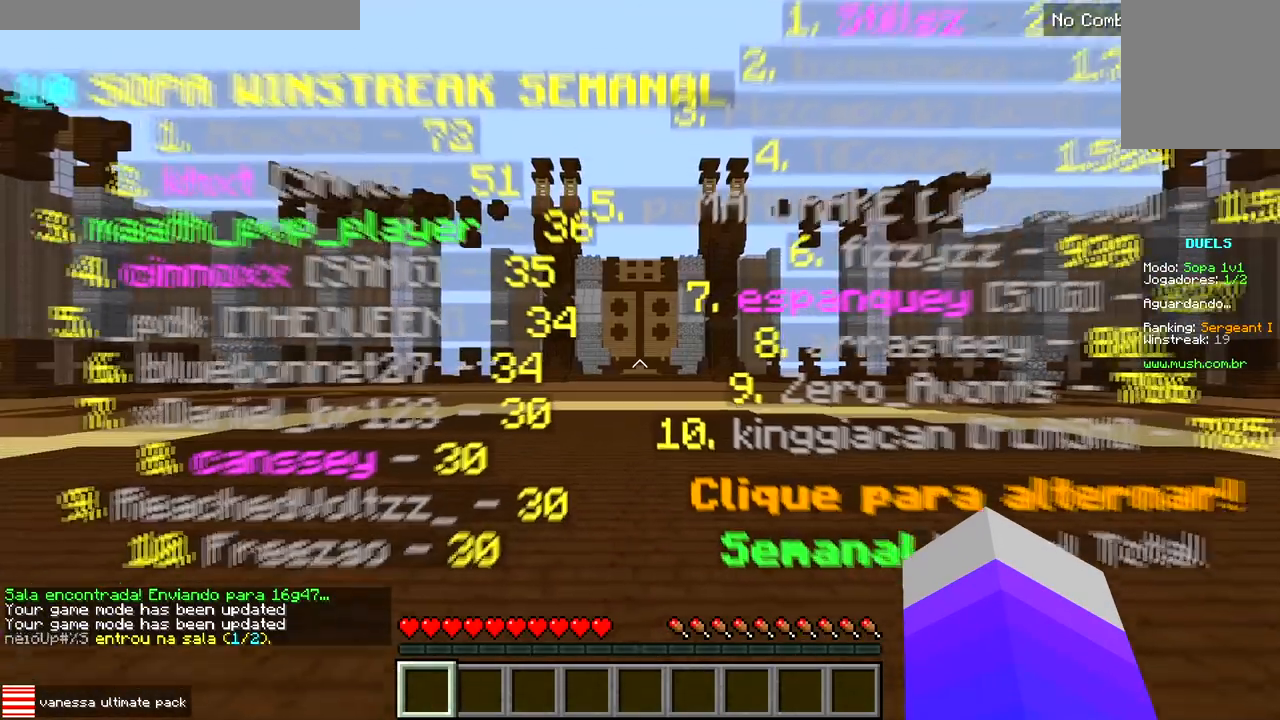
{"keys": ["s"], "events": []}
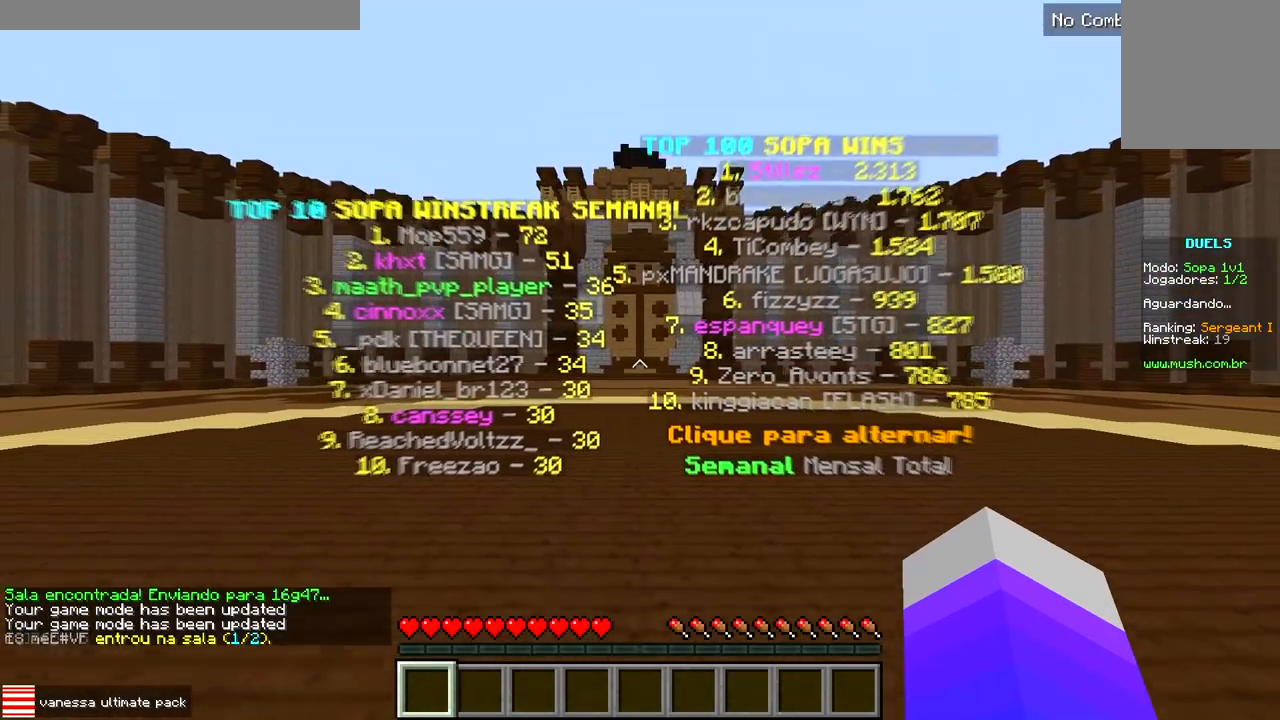
{"keys": ["s"], "events": []}
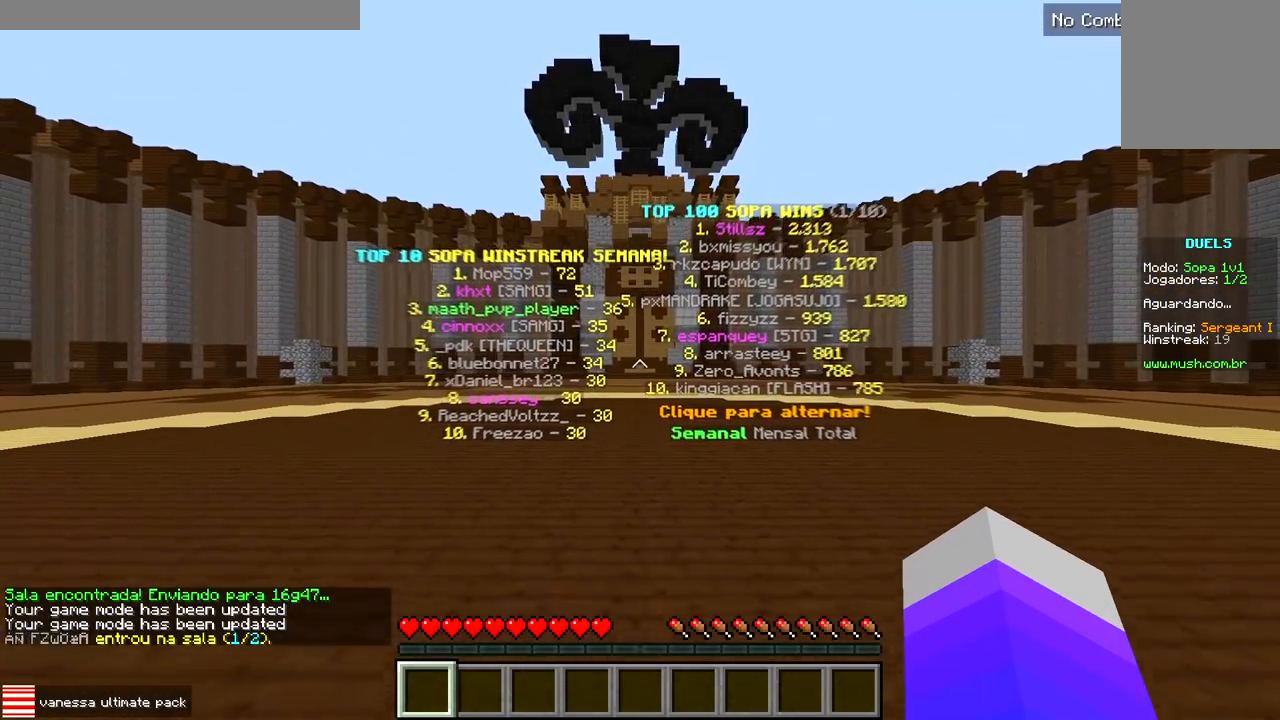
{"keys": [], "events": [[250, "s", "up"]]}
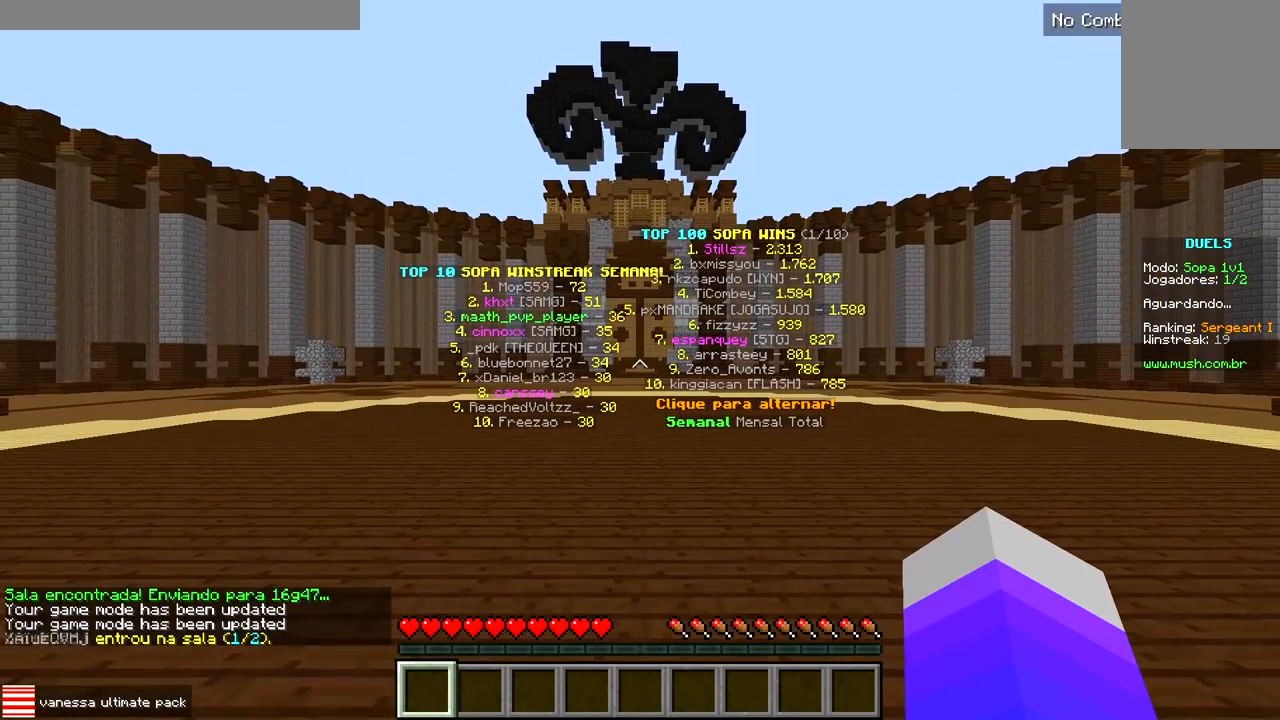
{"keys": [], "events": []}